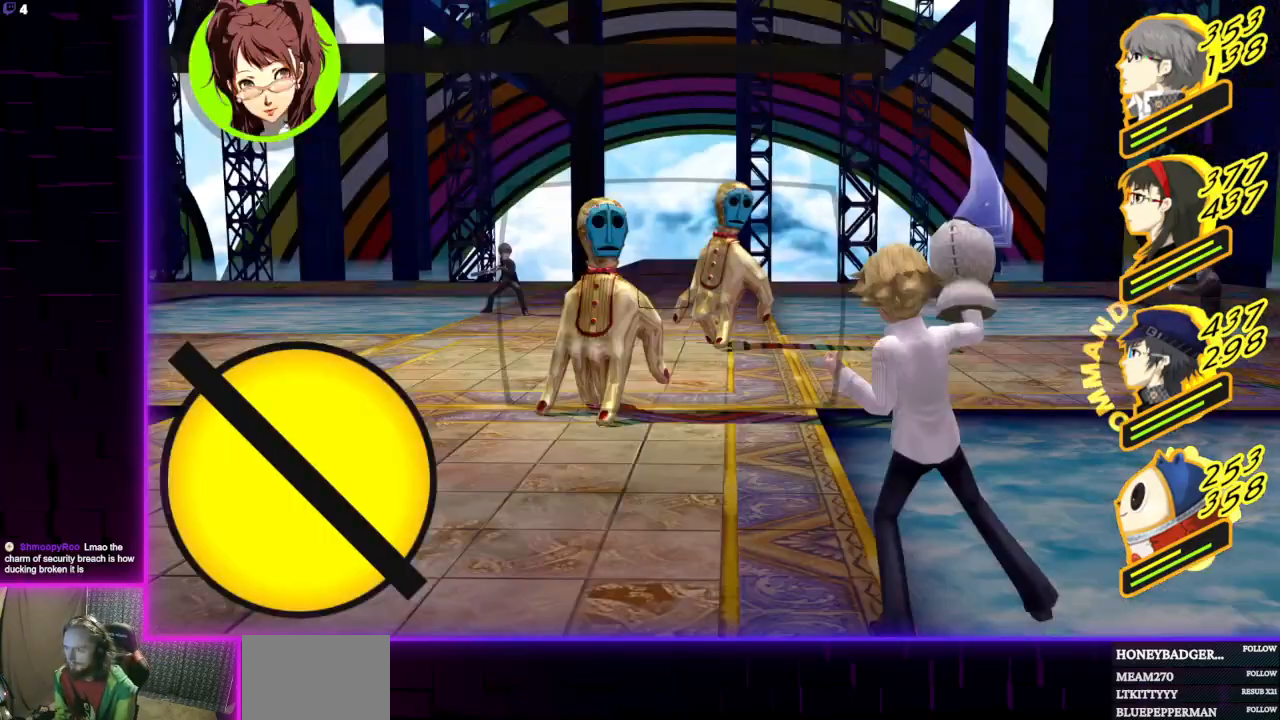
Gameplay with a controller (Xbox layout); each line is a JSON object with the inputs held at the frame after it. "events" lists button and stick changes between this image and that frame as [ms after this image, input, new state], when the widget could be followed in between.
{"buttons": [], "left_stick": "center", "right_stick": "center", "events": [[267, "A", "down"], [401, "A", "up"]]}
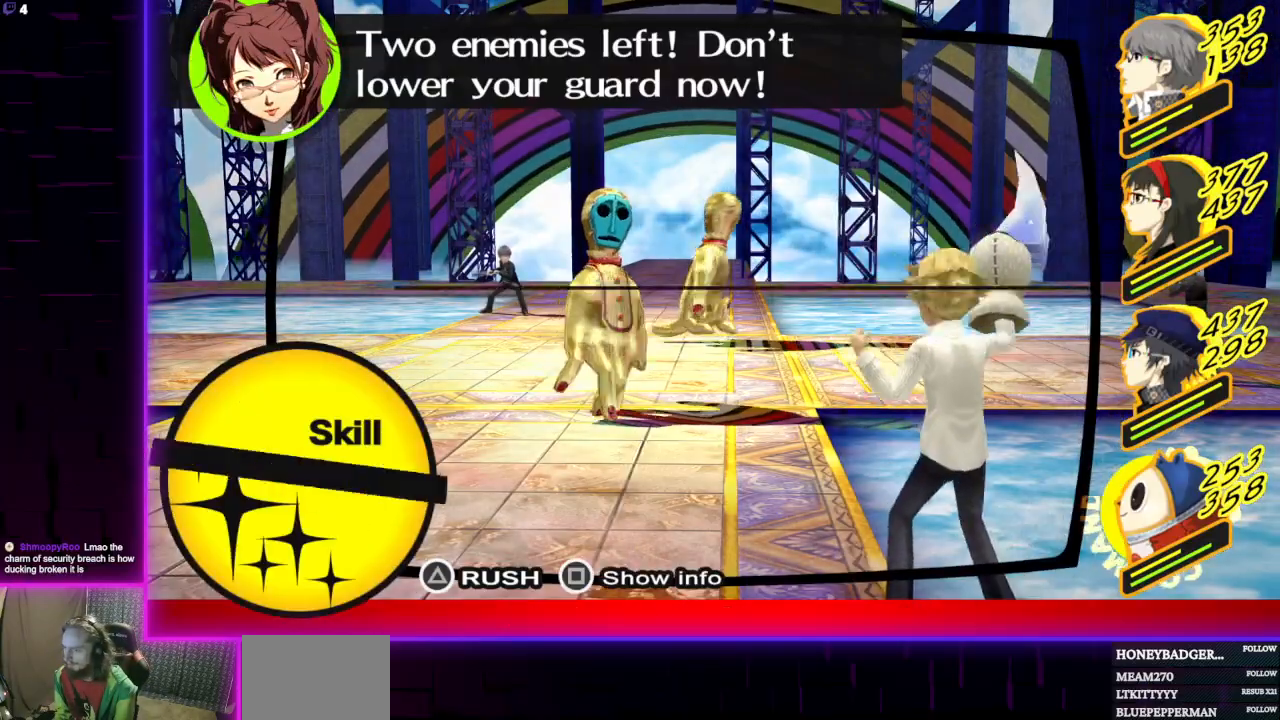
{"buttons": [], "left_stick": "center", "right_stick": "center", "events": []}
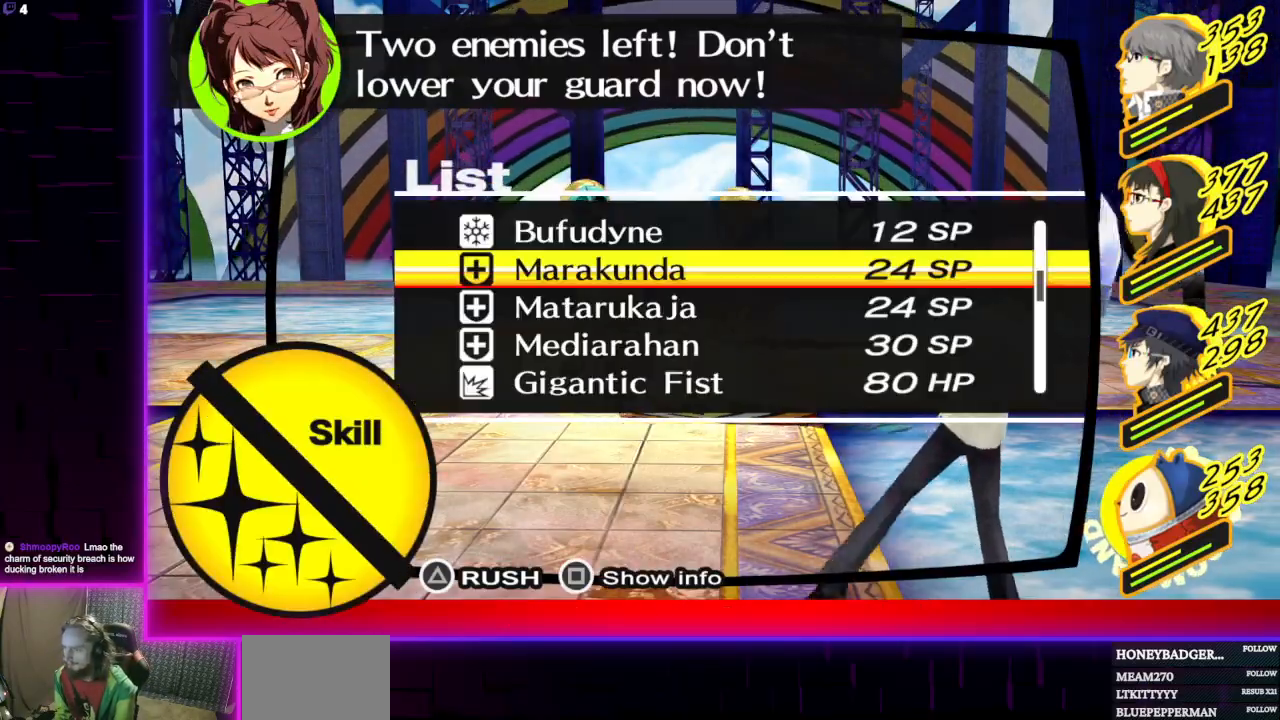
{"buttons": ["X"], "left_stick": "center", "right_stick": "center", "events": [[467, "X", "down"]]}
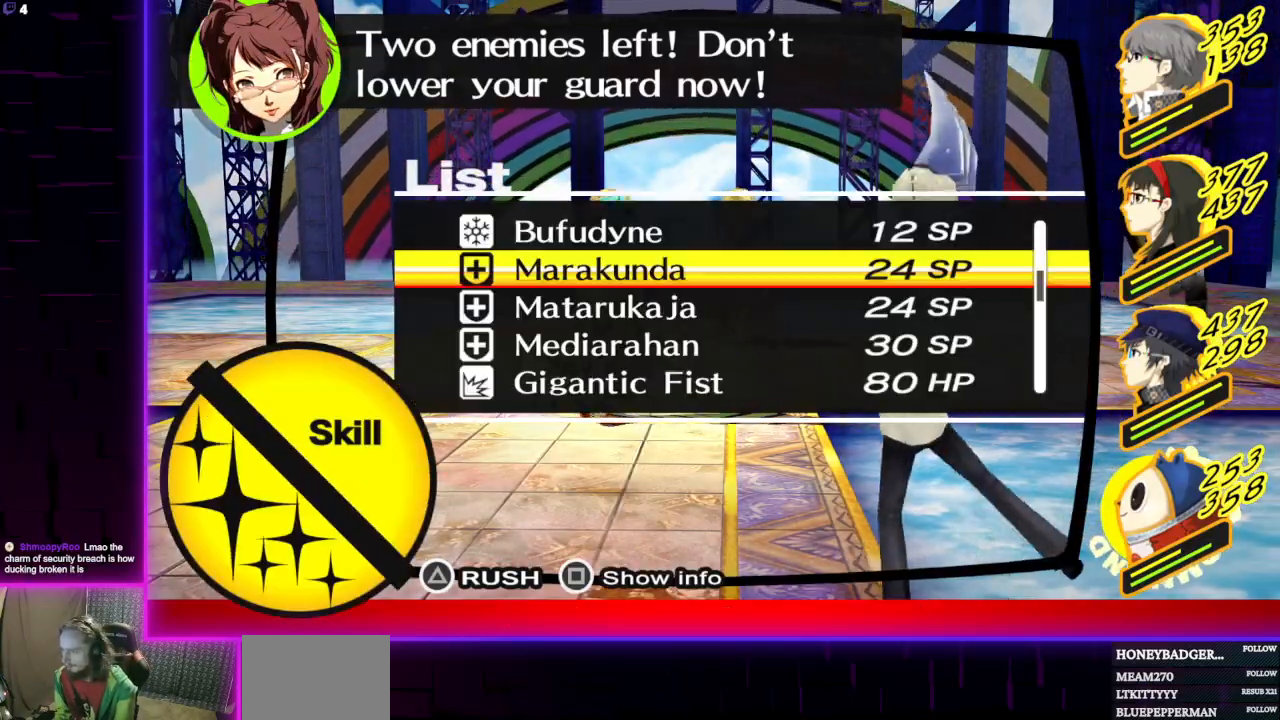
{"buttons": ["B"], "left_stick": "center", "right_stick": "center", "events": [[100, "X", "up"], [400, "B", "down"]]}
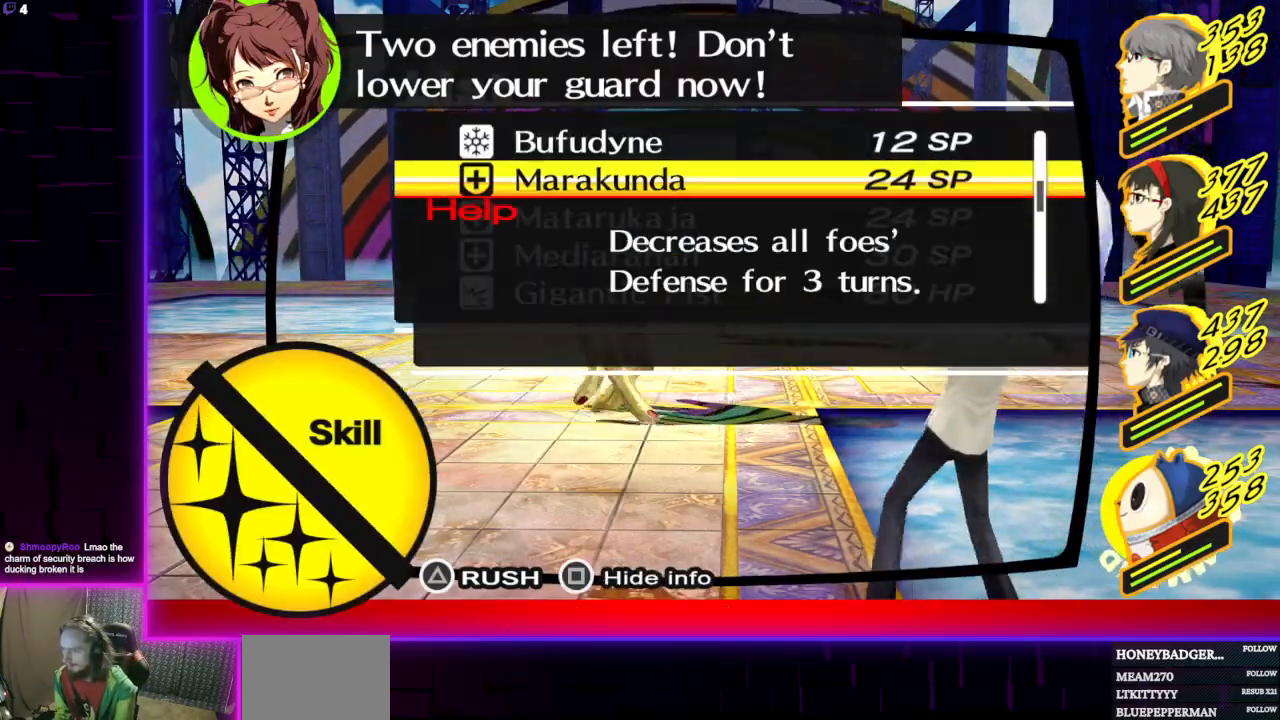
{"buttons": [], "left_stick": "center", "right_stick": "center", "events": [[34, "B", "up"], [134, "L1", "down"], [301, "L1", "up"]]}
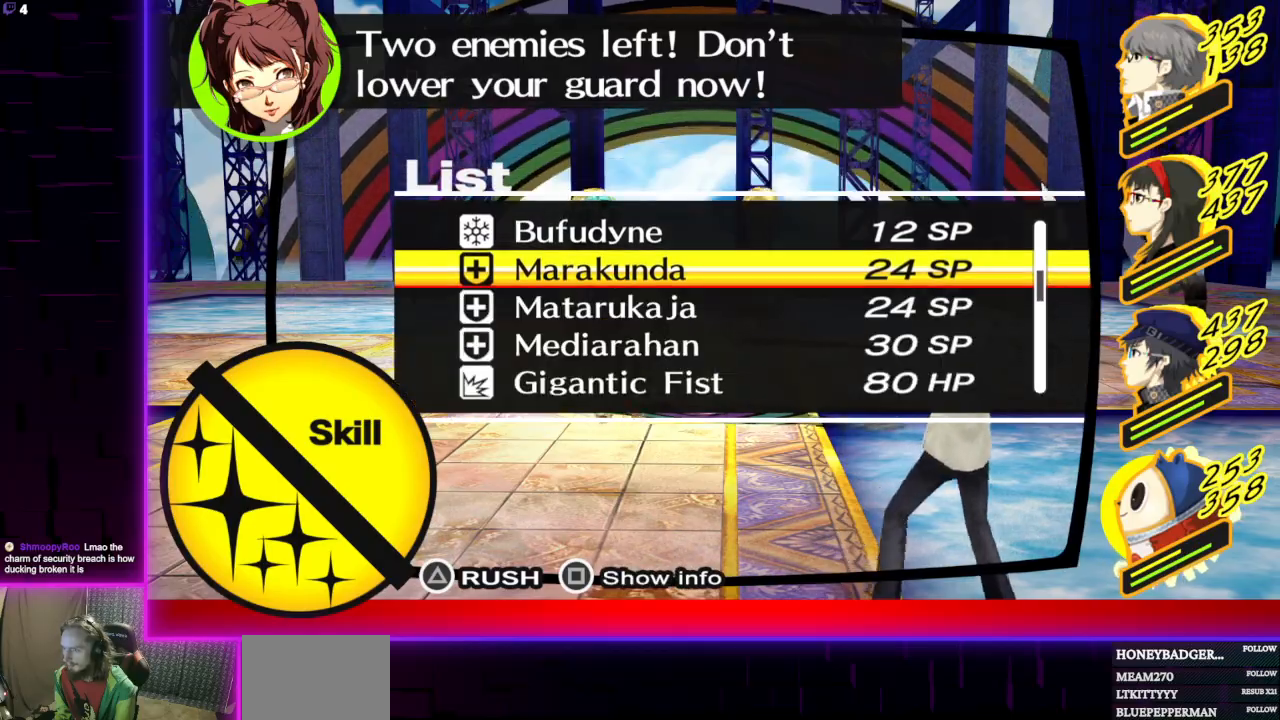
{"buttons": [], "left_stick": "center", "right_stick": "center", "events": [[100, "DPAD_DOWN", "down"], [233, "DPAD_DOWN", "up"], [333, "A", "down"], [467, "A", "up"]]}
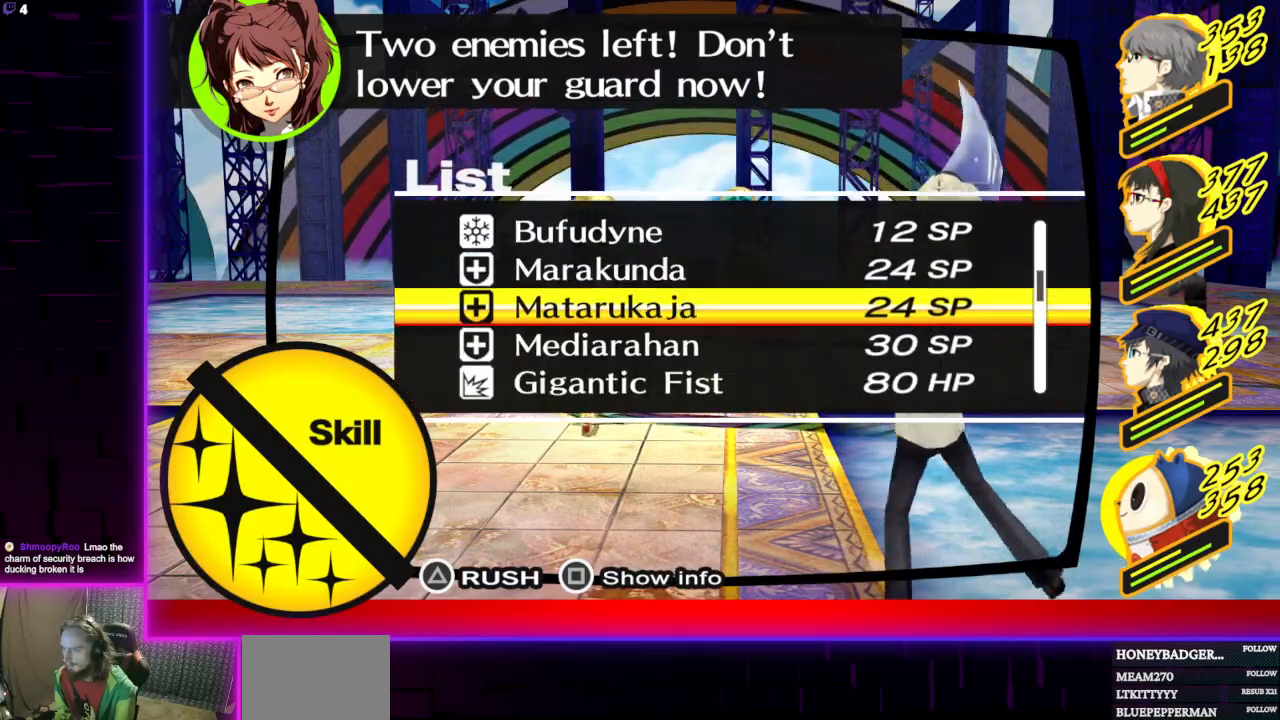
{"buttons": [], "left_stick": "center", "right_stick": "center", "events": []}
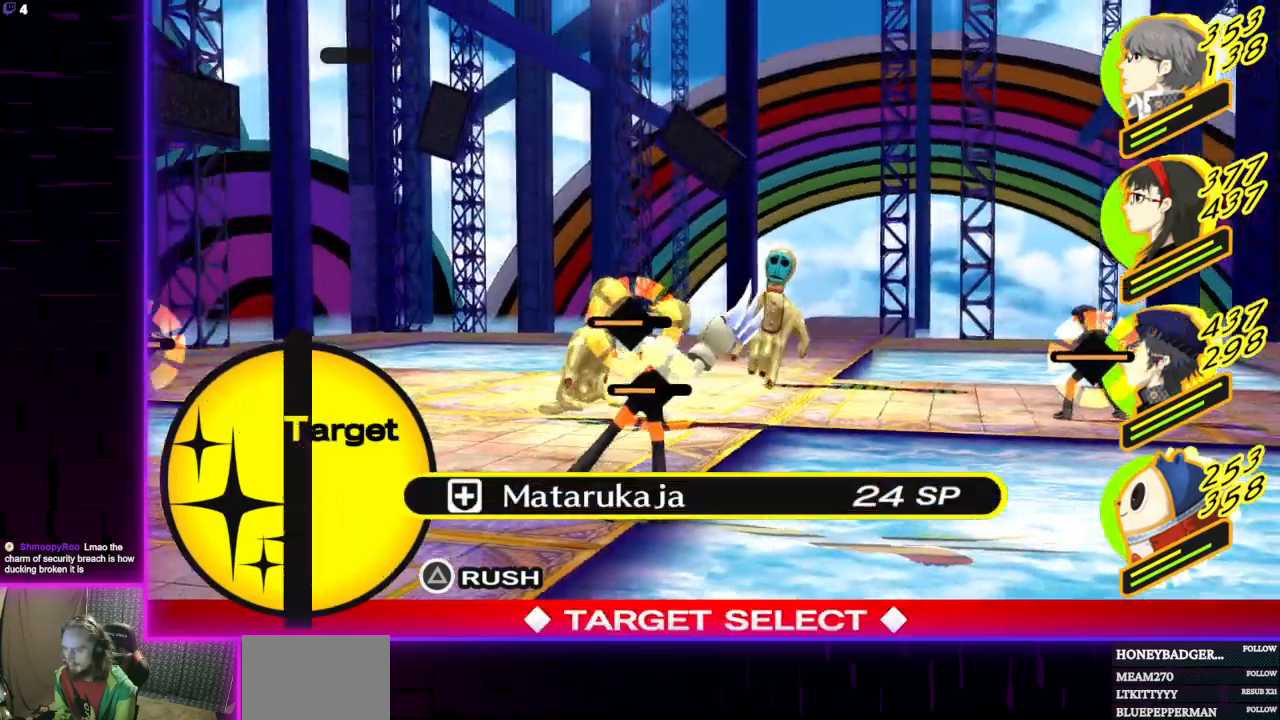
{"buttons": [], "left_stick": "center", "right_stick": "center", "events": []}
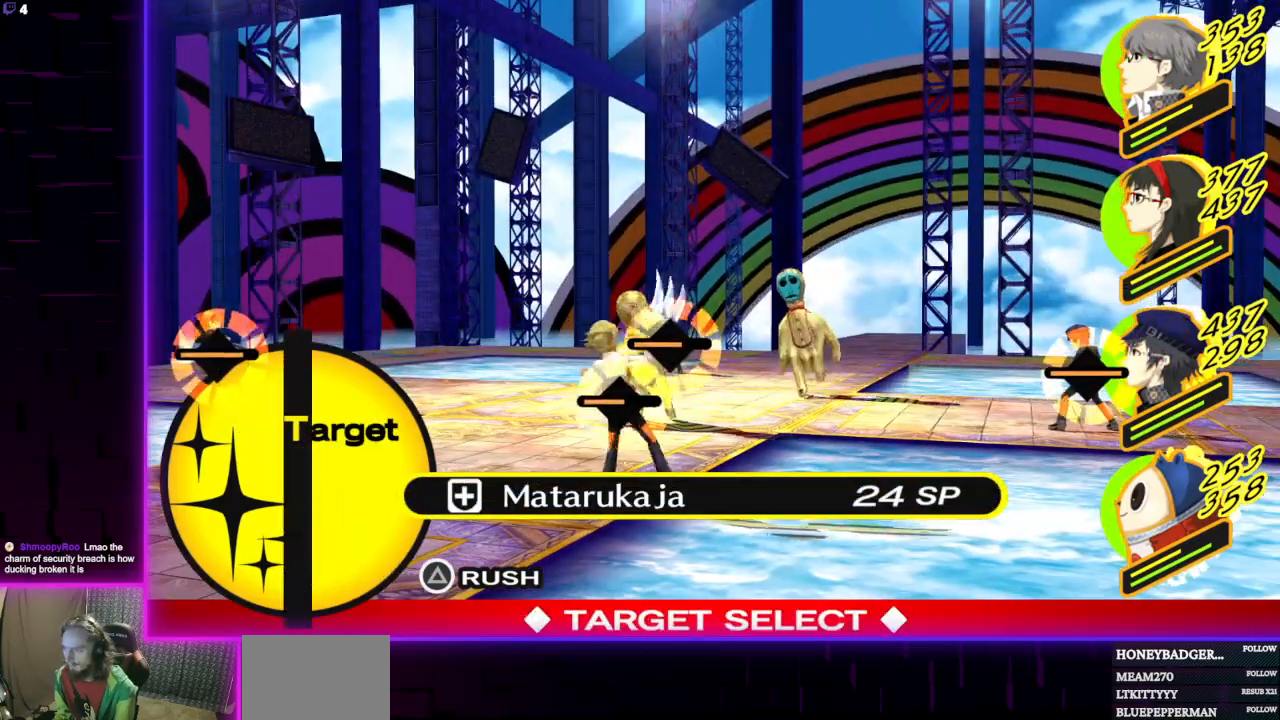
{"buttons": [], "left_stick": "center", "right_stick": "center", "events": [[134, "A", "down"], [200, "A", "up"]]}